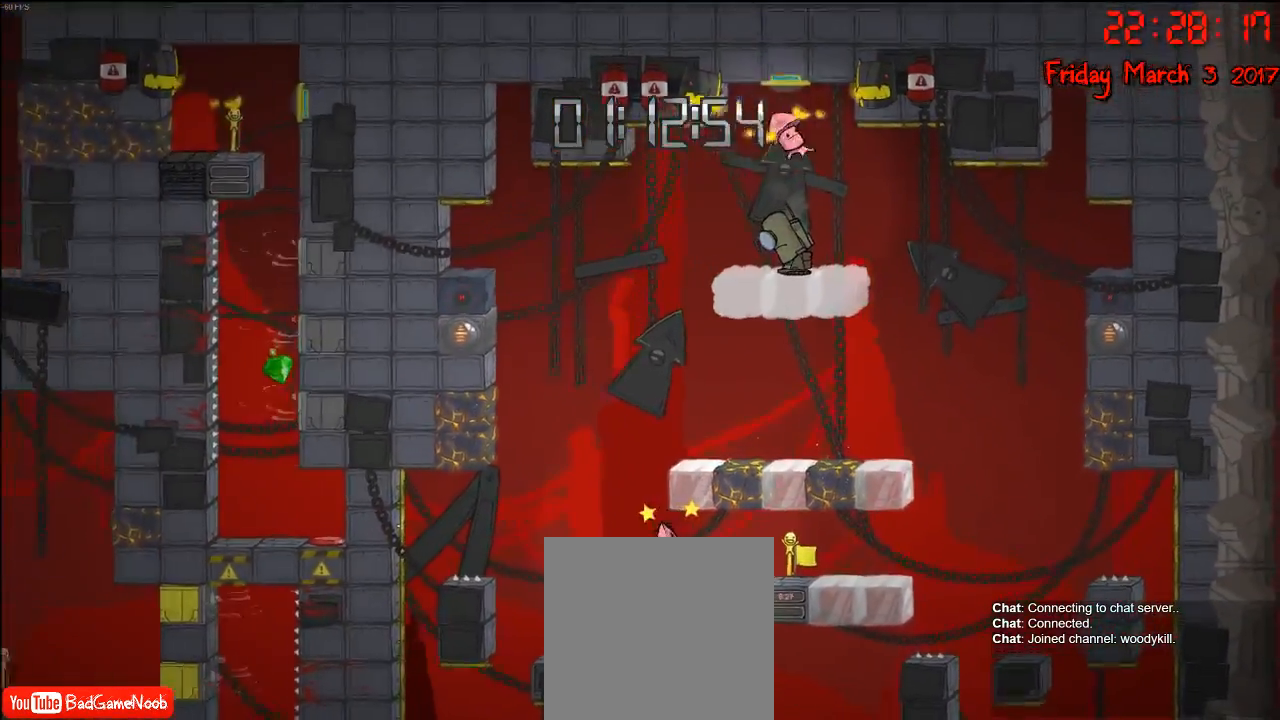
Gameplay with a controller (Xbox layout); each line is a JSON object with the inputs held at the frame after it. "events" lists button and stick changes between this image and that frame as [ms after this image, input, new state], when the widget could be followed in between.
{"buttons": [], "left_stick": "center", "right_stick": "center", "events": [[250, "left_stick", "left"], [283, "A", "down"], [367, "left_stick", "center"], [467, "A", "up"]]}
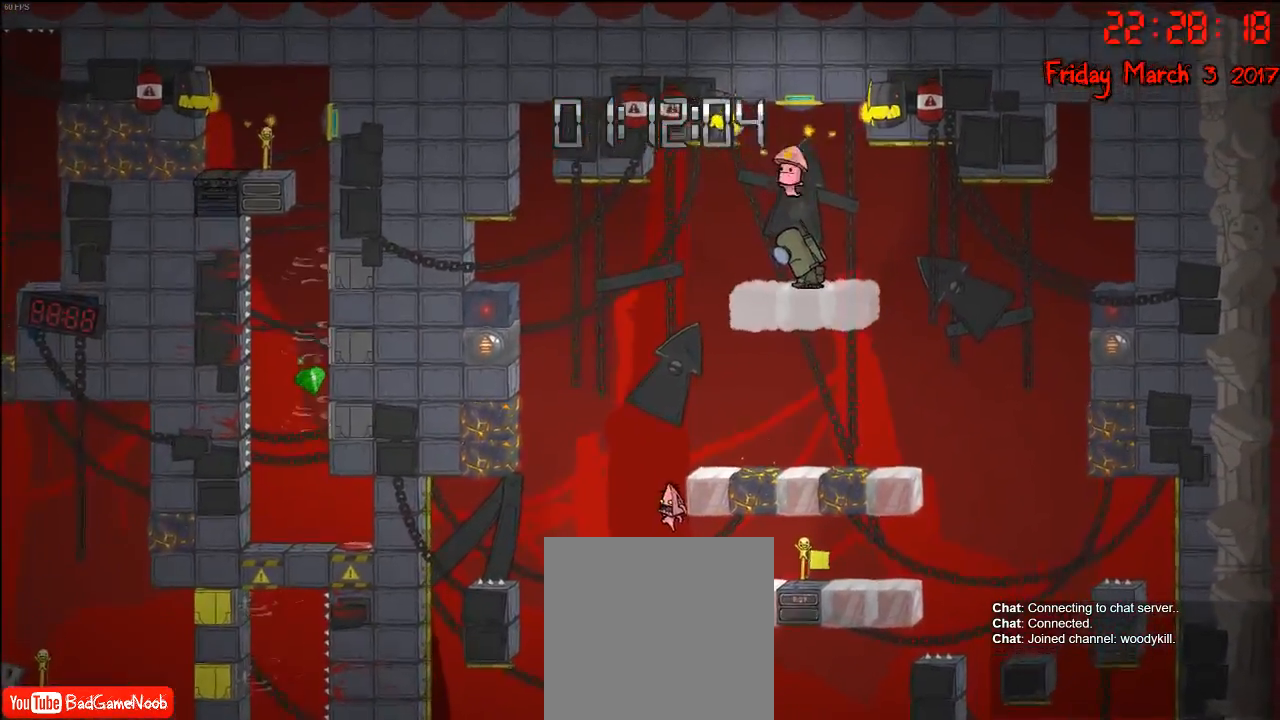
{"buttons": [], "left_stick": "right", "right_stick": "center", "events": [[17, "left_stick", "right"], [67, "A", "down"], [350, "A", "up"]]}
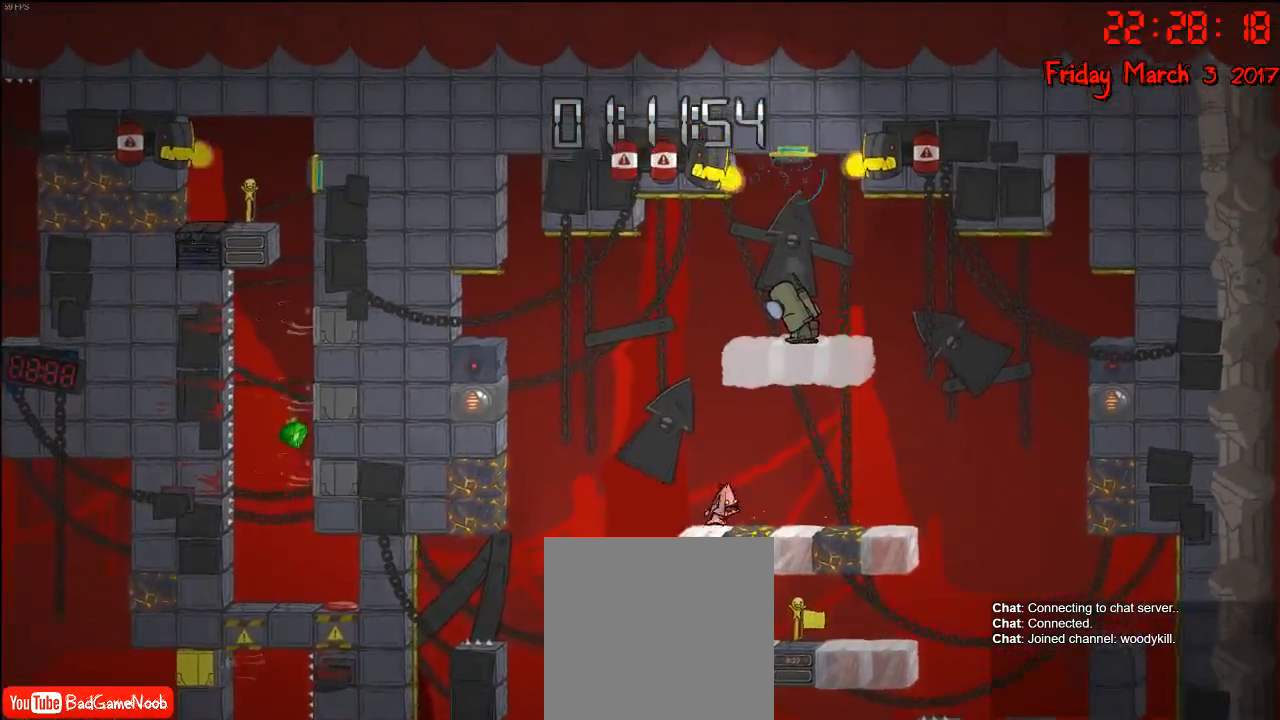
{"buttons": [], "left_stick": "left", "right_stick": "center", "events": [[133, "left_stick", "center"], [250, "left_stick", "left"]]}
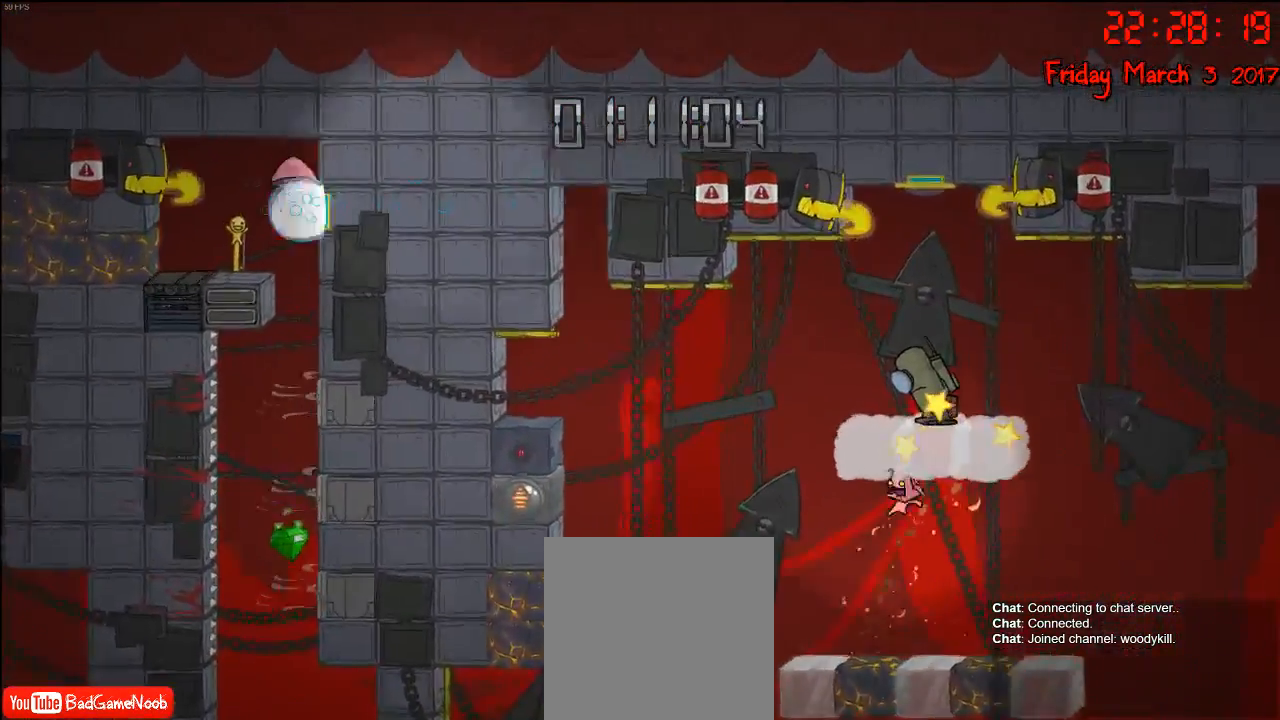
{"buttons": ["A"], "left_stick": "center", "right_stick": "center", "events": [[33, "A", "down"], [150, "left_stick", "center"], [233, "A", "up"], [433, "A", "down"]]}
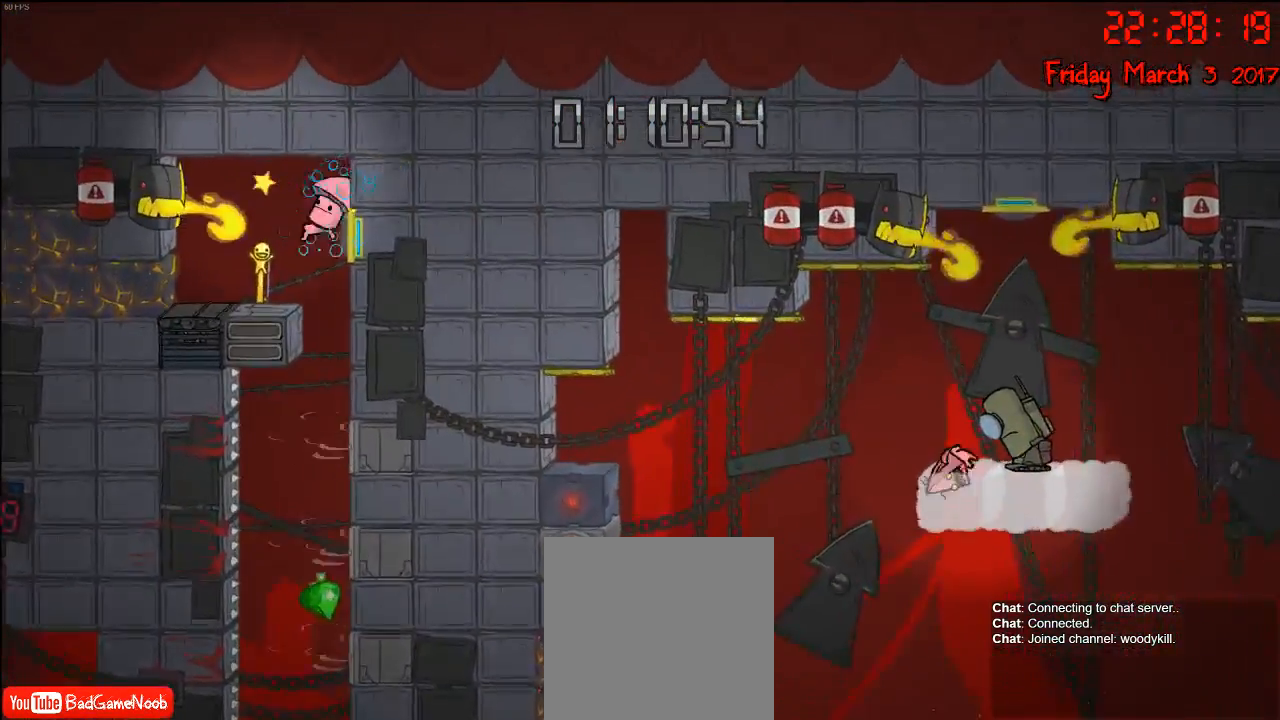
{"buttons": [], "left_stick": "center", "right_stick": "center", "events": [[200, "A", "up"], [233, "left_stick", "right"], [367, "B", "down"], [433, "left_stick", "center"], [483, "B", "up"]]}
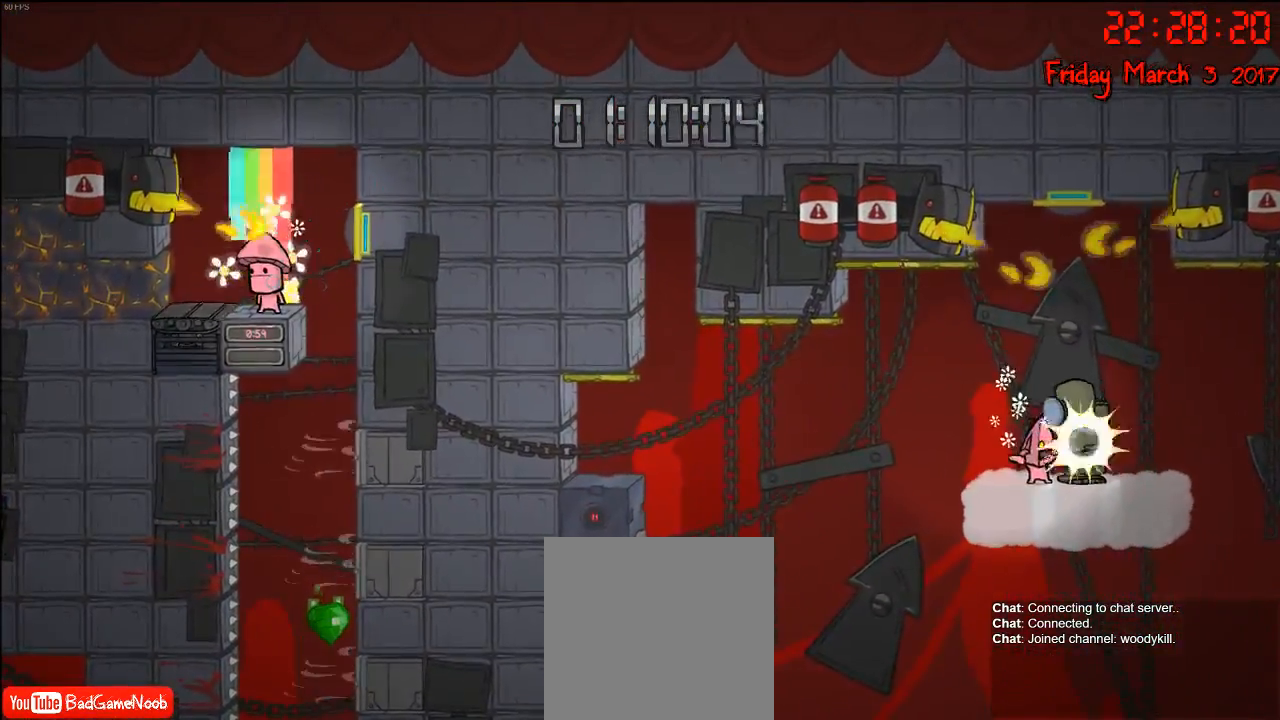
{"buttons": [], "left_stick": "center", "right_stick": "center", "events": [[50, "B", "down"], [100, "B", "up"], [200, "B", "down"], [267, "B", "up"], [350, "B", "down"], [433, "B", "up"]]}
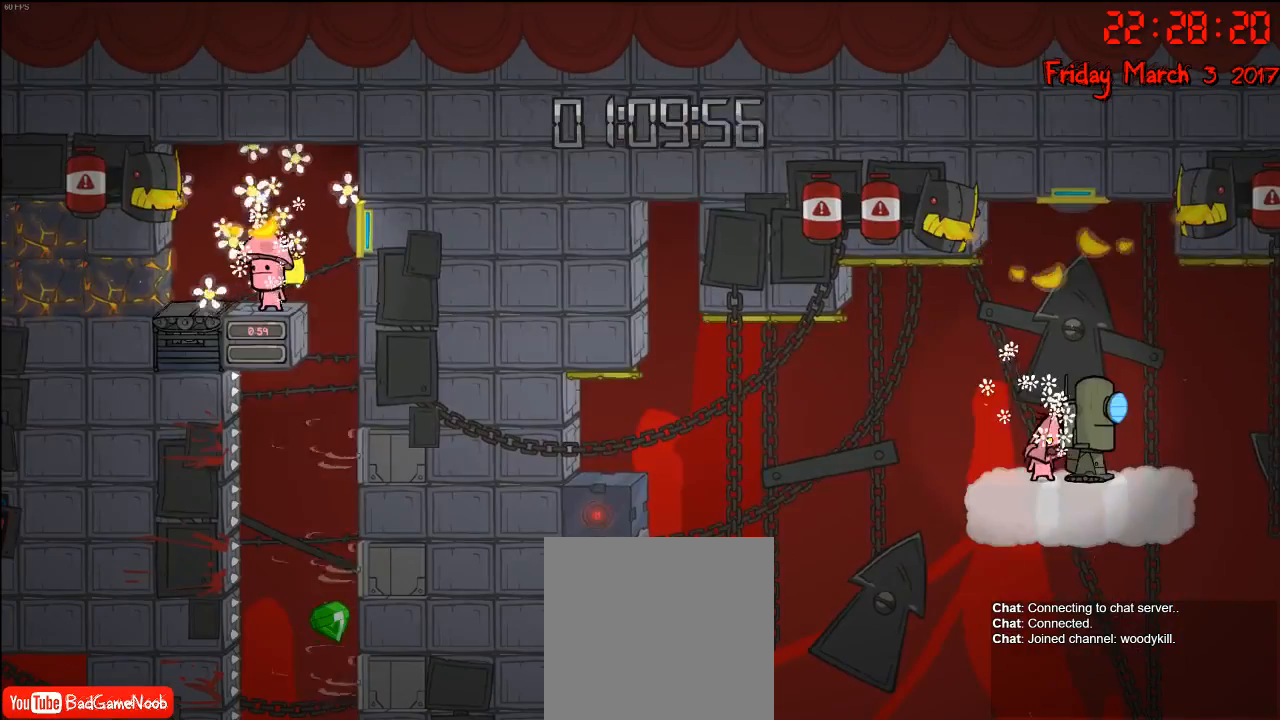
{"buttons": ["B"], "left_stick": "center", "right_stick": "center", "events": [[17, "B", "down"], [67, "B", "up"], [150, "B", "down"], [217, "B", "up"], [300, "B", "down"], [400, "B", "up"], [467, "B", "down"]]}
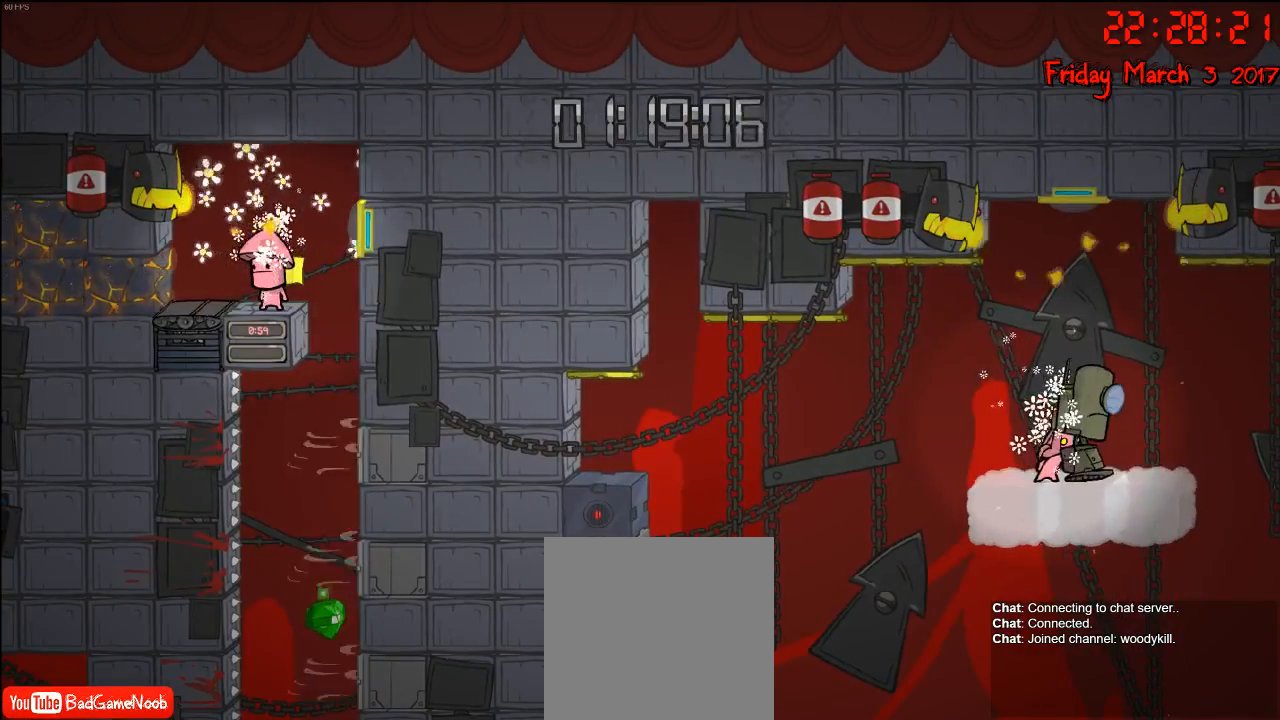
{"buttons": ["B"], "left_stick": "center", "right_stick": "center", "events": [[67, "B", "up"], [133, "B", "down"], [217, "B", "up"], [283, "B", "down"], [350, "B", "up"], [433, "B", "down"]]}
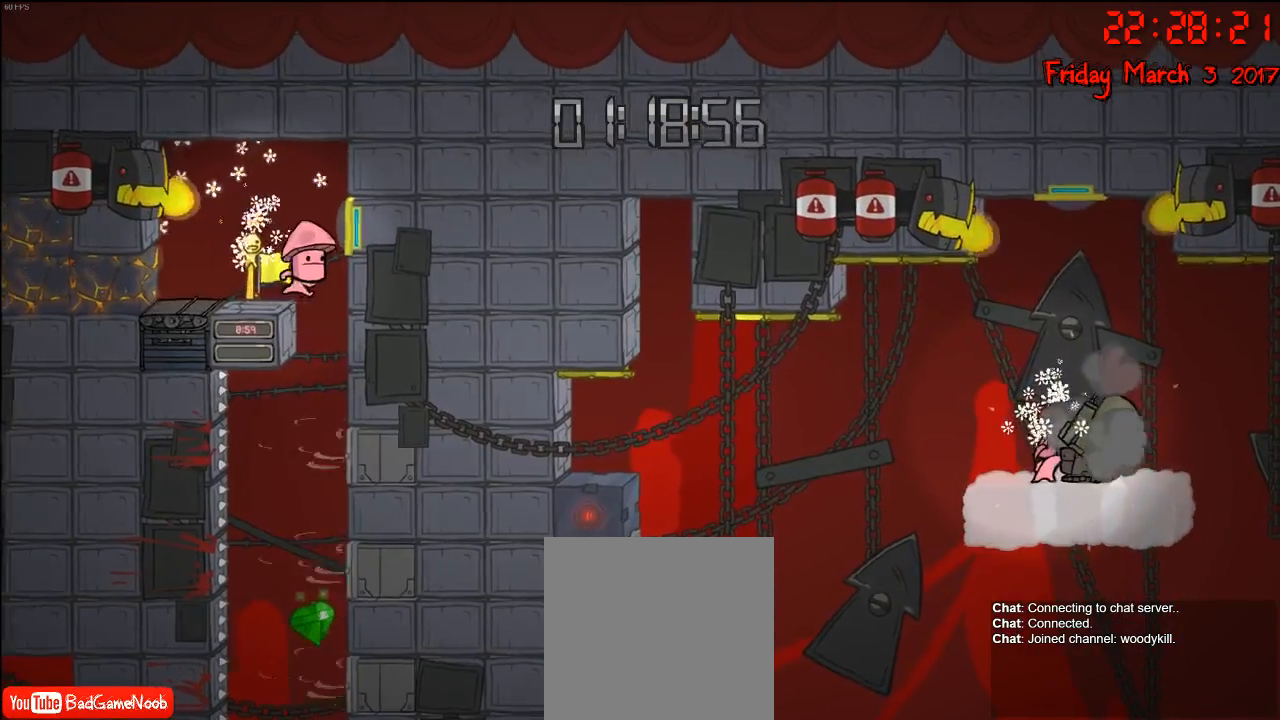
{"buttons": [], "left_stick": "center", "right_stick": "center", "events": [[33, "B", "up"], [100, "B", "down"], [167, "B", "up"], [233, "B", "down"], [333, "B", "up"], [433, "B", "down"], [500, "B", "up"]]}
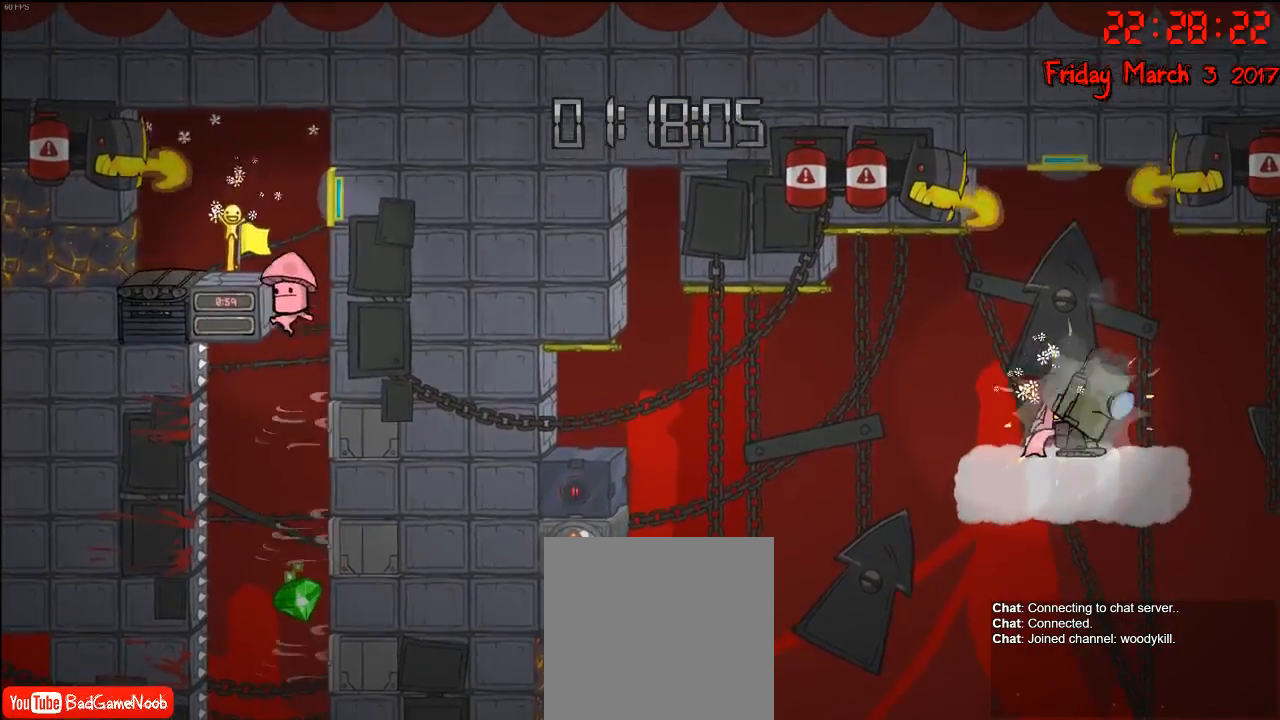
{"buttons": ["B"], "left_stick": "center", "right_stick": "center", "events": [[100, "B", "down"], [167, "B", "up"], [267, "B", "down"], [367, "B", "up"], [450, "B", "down"]]}
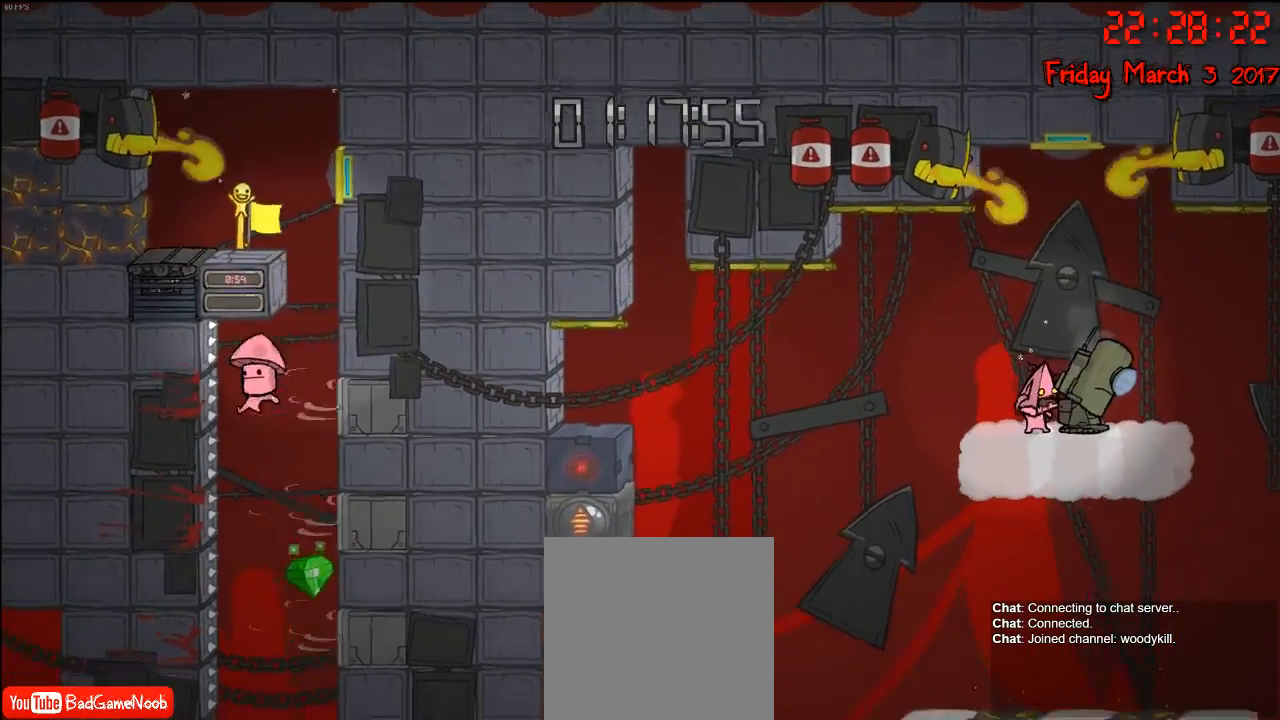
{"buttons": [], "left_stick": "center", "right_stick": "center", "events": [[50, "B", "up"], [150, "B", "down"], [267, "B", "up"], [350, "B", "down"], [467, "B", "up"]]}
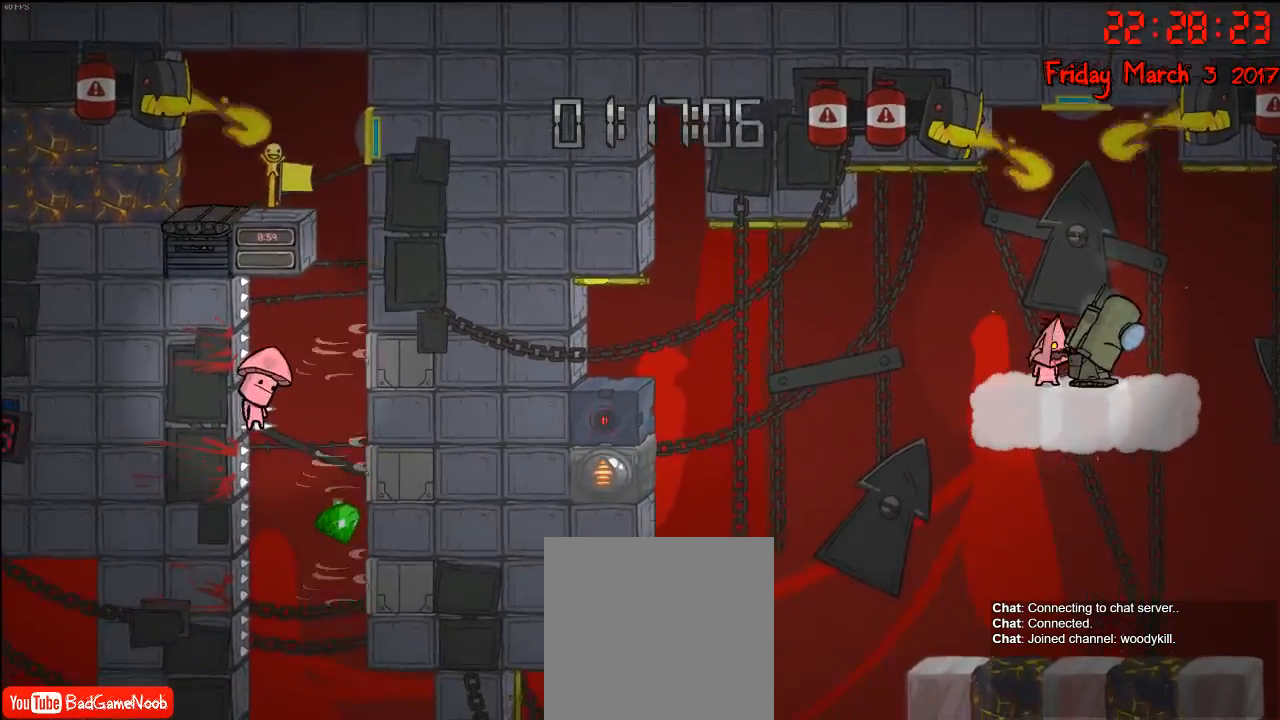
{"buttons": [], "left_stick": "center", "right_stick": "center", "events": [[50, "B", "down"], [133, "B", "up"], [217, "B", "down"], [300, "B", "up"], [383, "B", "down"], [483, "B", "up"]]}
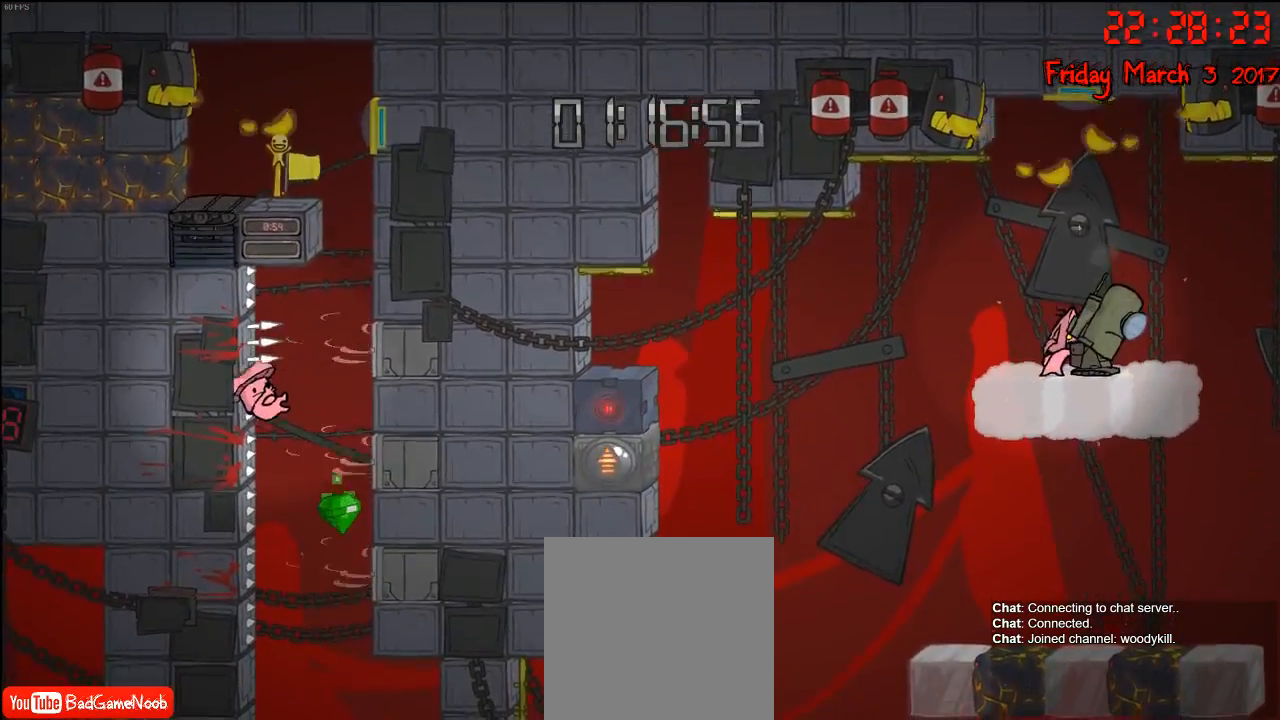
{"buttons": ["B"], "left_stick": "center", "right_stick": "center", "events": [[67, "B", "down"], [150, "B", "up"], [217, "B", "down"], [333, "B", "up"], [400, "B", "down"]]}
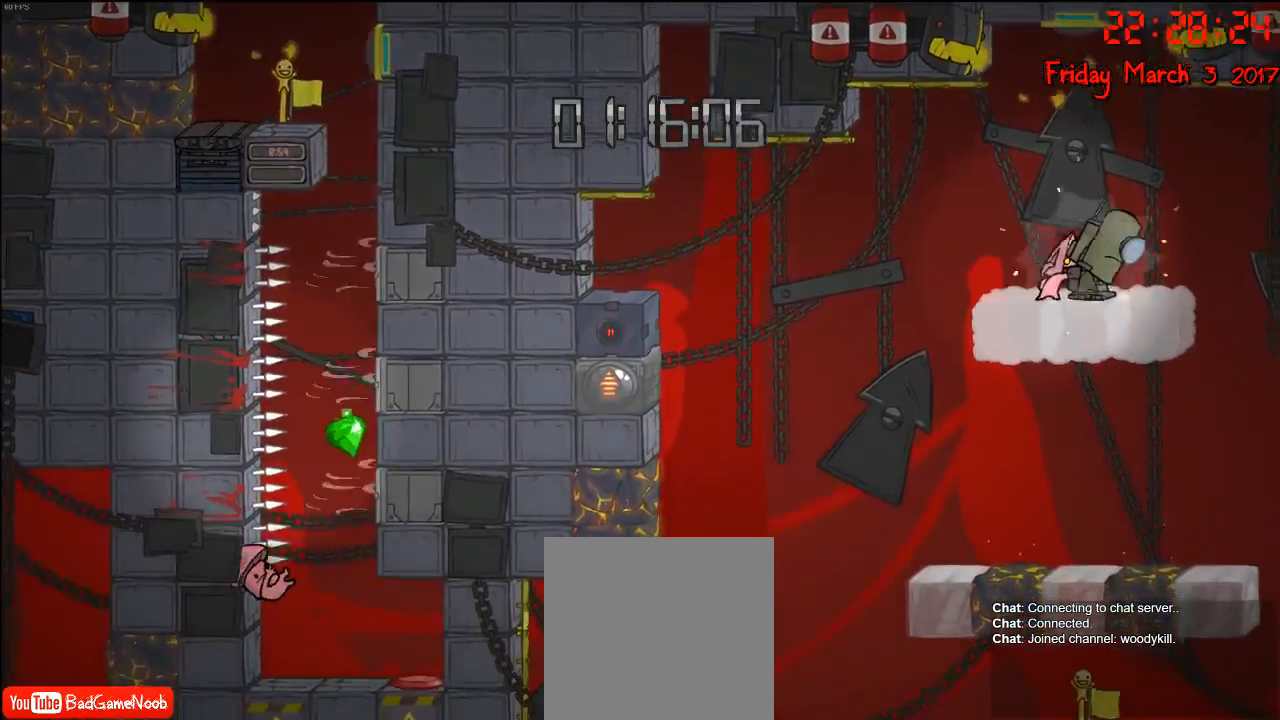
{"buttons": ["B"], "left_stick": "center", "right_stick": "center", "events": [[17, "B", "up"], [117, "B", "down"], [200, "B", "up"], [283, "B", "down"], [417, "B", "up"], [500, "B", "down"]]}
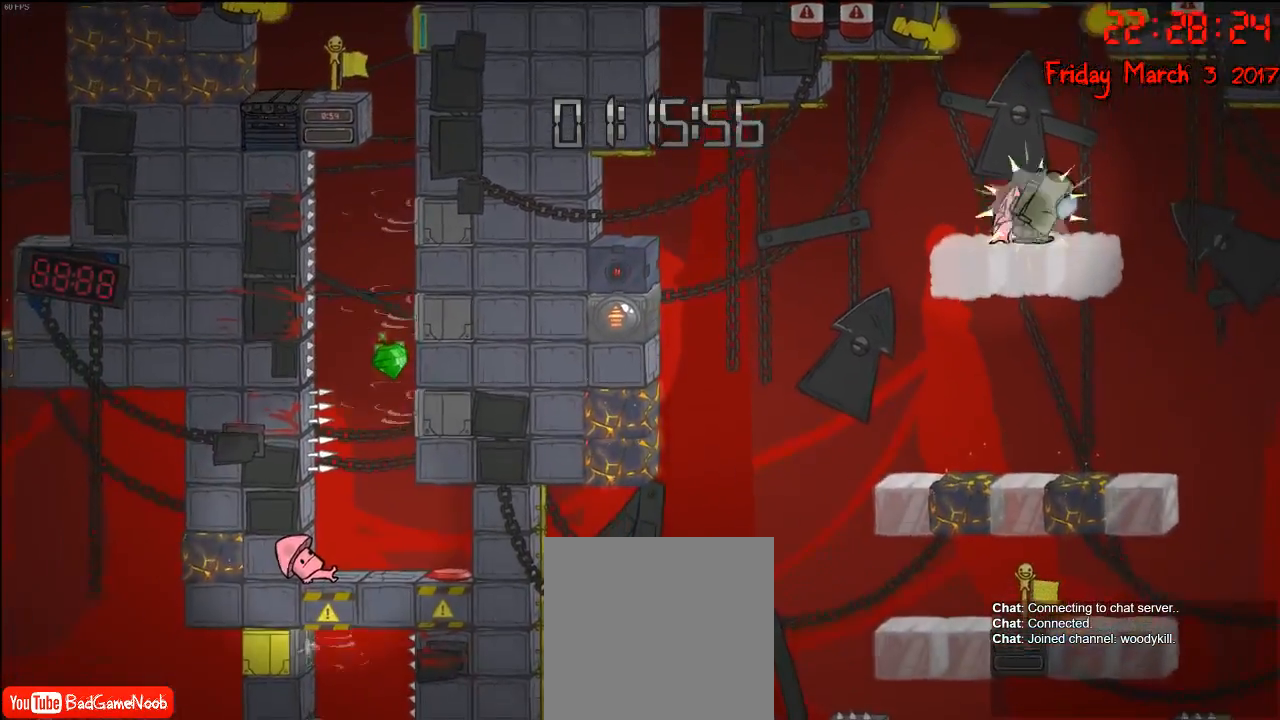
{"buttons": ["B"], "left_stick": "center", "right_stick": "center", "events": [[50, "B", "up"], [133, "B", "down"], [233, "B", "up"], [317, "B", "down"], [400, "B", "up"], [483, "B", "down"]]}
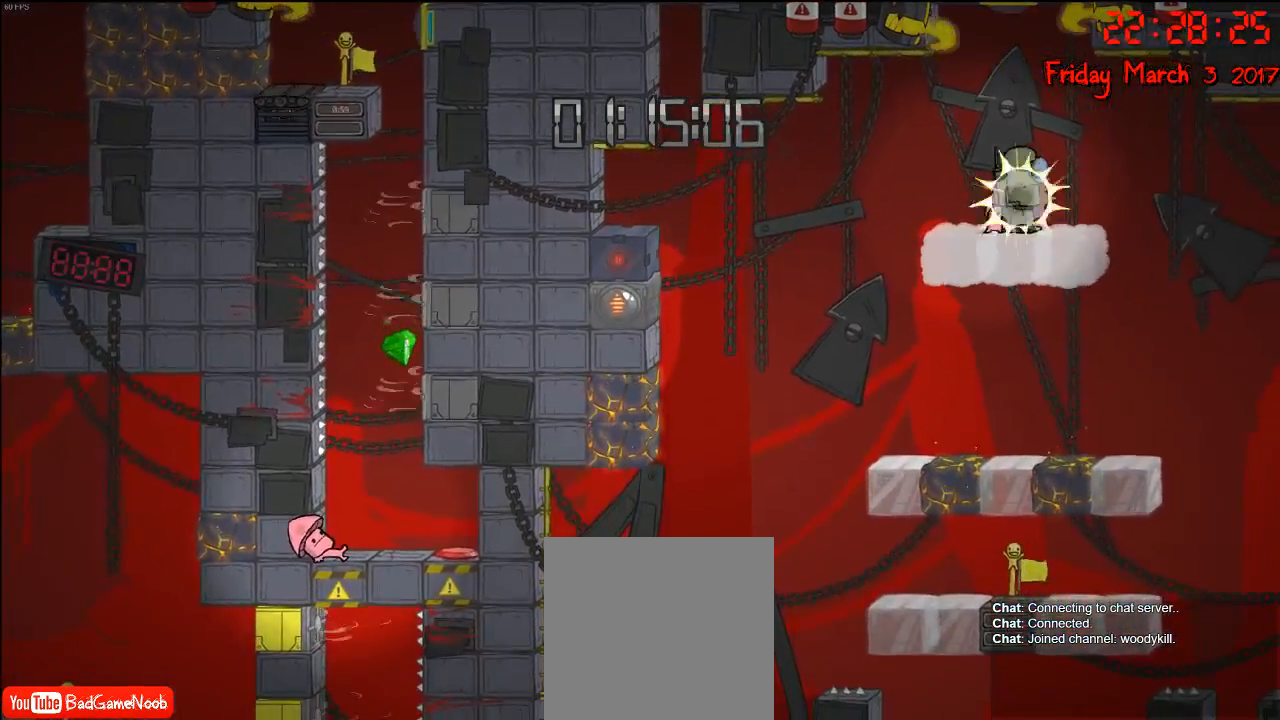
{"buttons": [], "left_stick": "center", "right_stick": "center", "events": [[83, "B", "up"], [183, "B", "down"], [283, "B", "up"], [350, "B", "down"], [433, "B", "up"]]}
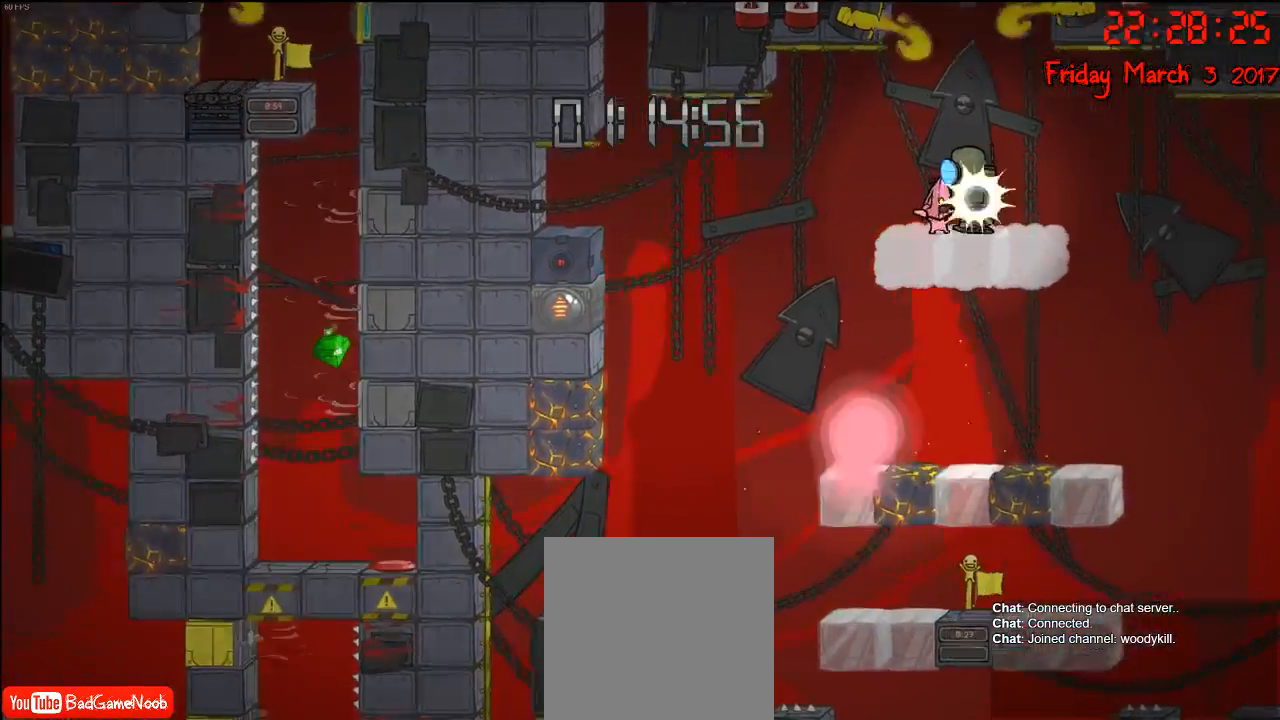
{"buttons": [], "left_stick": "center", "right_stick": "center", "events": [[50, "B", "down"], [133, "B", "up"], [200, "B", "down"], [317, "B", "up"], [400, "B", "down"], [500, "B", "up"]]}
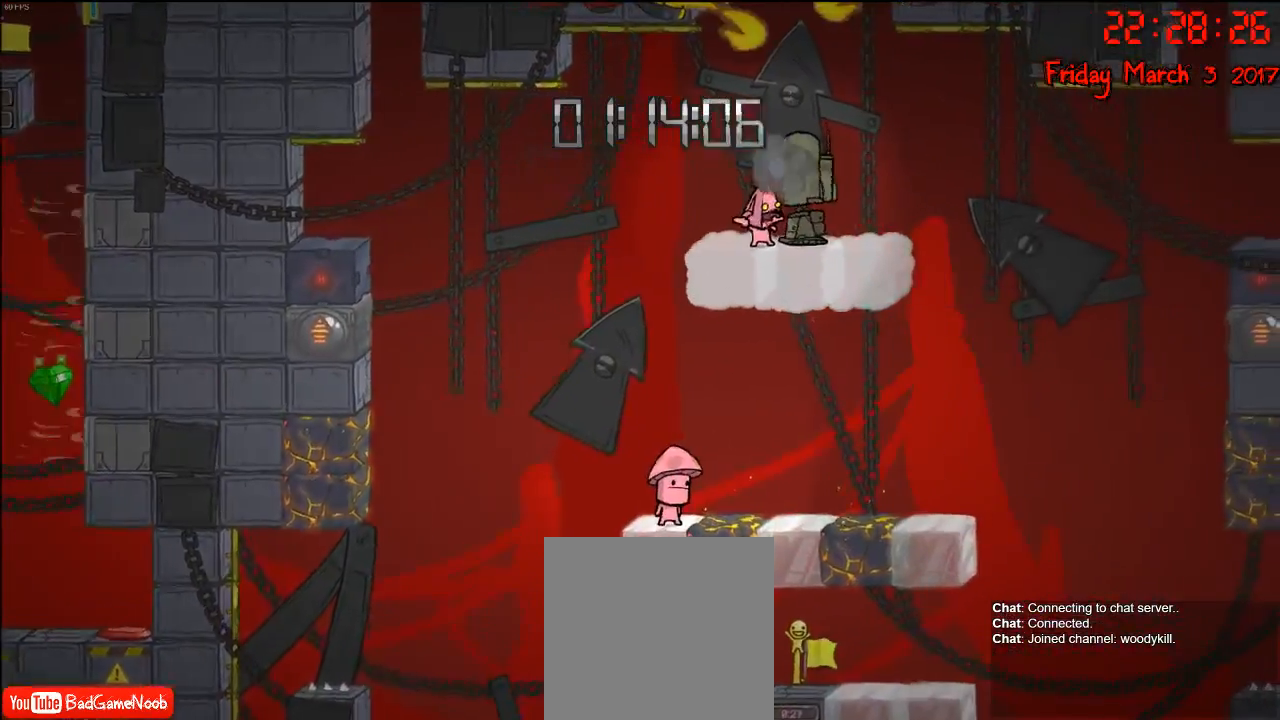
{"buttons": ["B"], "left_stick": "center", "right_stick": "center", "events": [[83, "B", "down"], [183, "B", "up"], [267, "B", "down"], [350, "B", "up"], [433, "B", "down"]]}
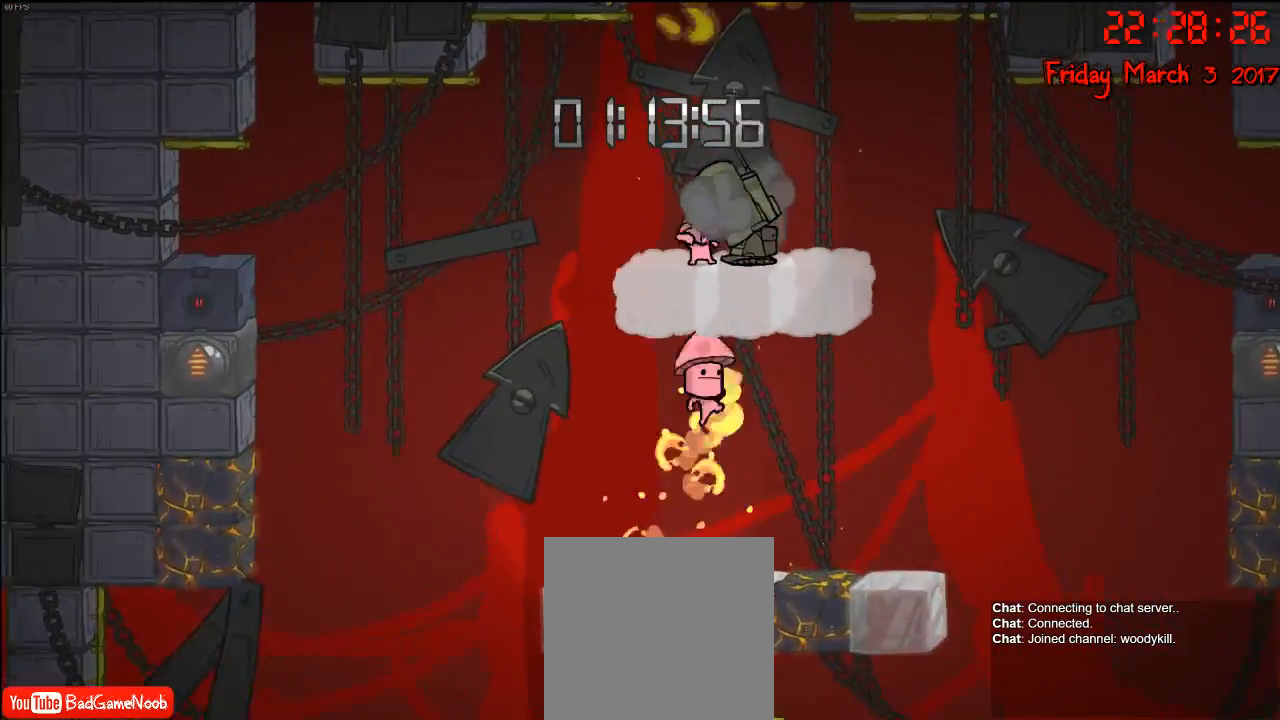
{"buttons": ["B"], "left_stick": "center", "right_stick": "center", "events": [[17, "B", "up"], [100, "B", "down"], [183, "B", "up"], [283, "B", "down"], [400, "B", "up"], [483, "B", "down"]]}
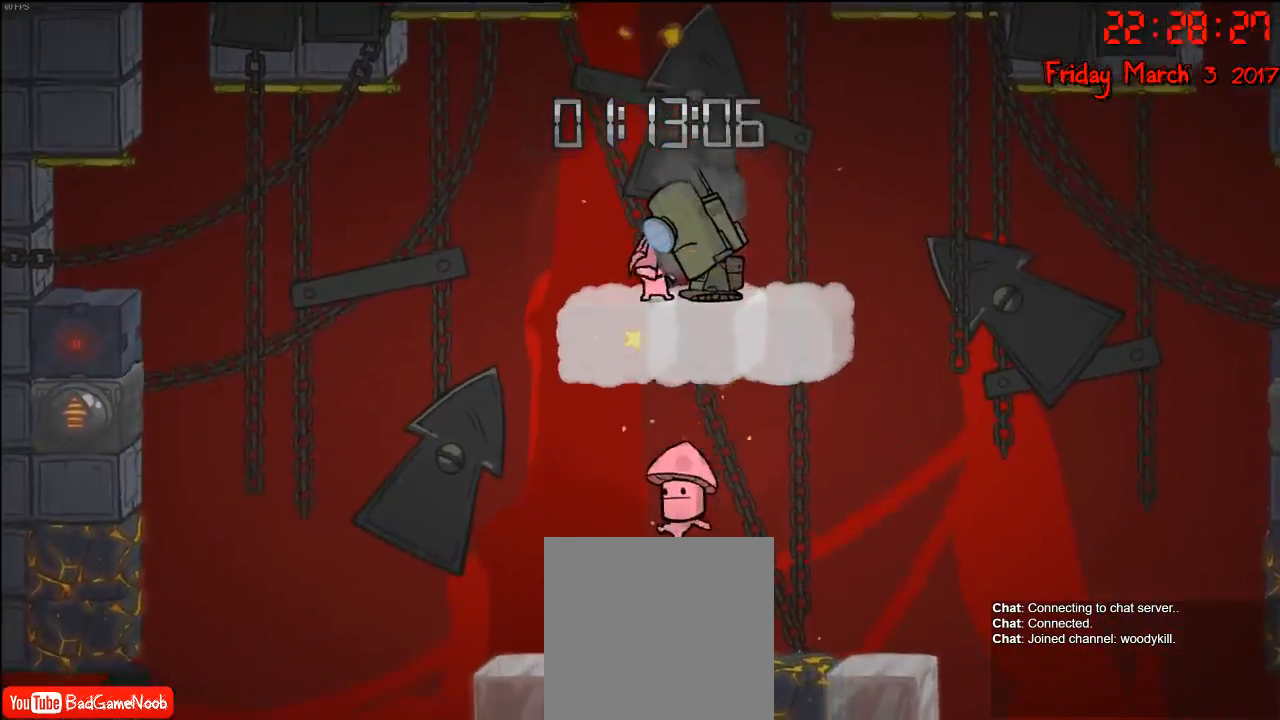
{"buttons": [], "left_stick": "center", "right_stick": "center", "events": [[67, "B", "up"], [167, "B", "down"], [267, "B", "up"], [350, "B", "down"], [450, "B", "up"]]}
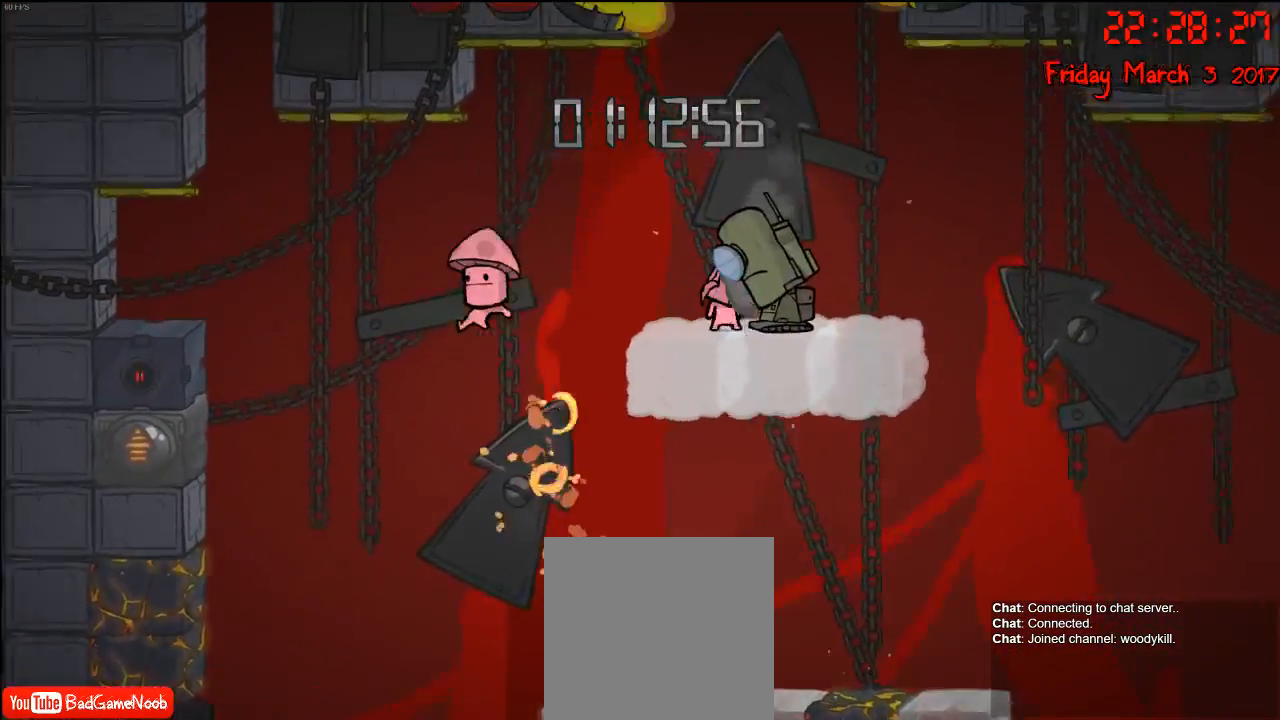
{"buttons": ["B"], "left_stick": "center", "right_stick": "center", "events": [[33, "B", "down"], [150, "B", "up"], [217, "B", "down"], [300, "B", "up"], [400, "B", "down"]]}
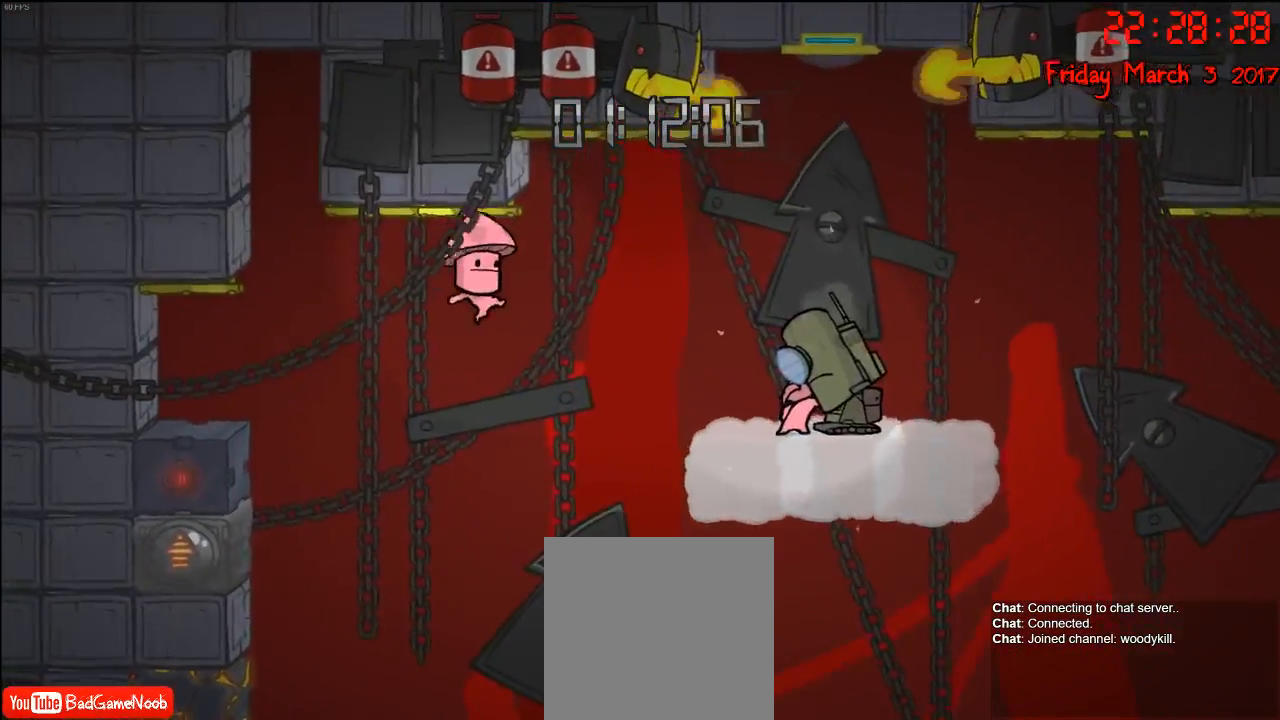
{"buttons": [], "left_stick": "center", "right_stick": "center", "events": [[33, "B", "up"], [117, "B", "down"], [233, "B", "up"], [333, "B", "down"], [450, "B", "up"]]}
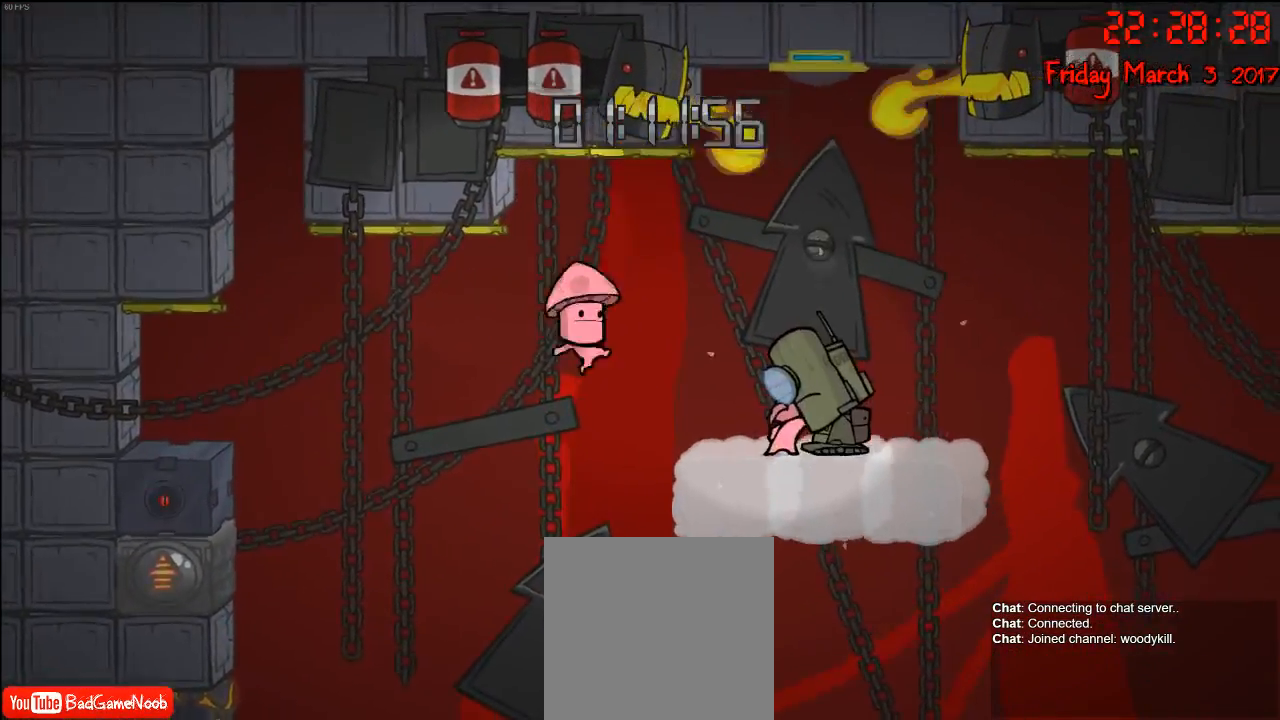
{"buttons": ["B"], "left_stick": "center", "right_stick": "center", "events": [[33, "B", "down"], [150, "B", "up"], [250, "B", "down"], [367, "B", "up"], [433, "B", "down"]]}
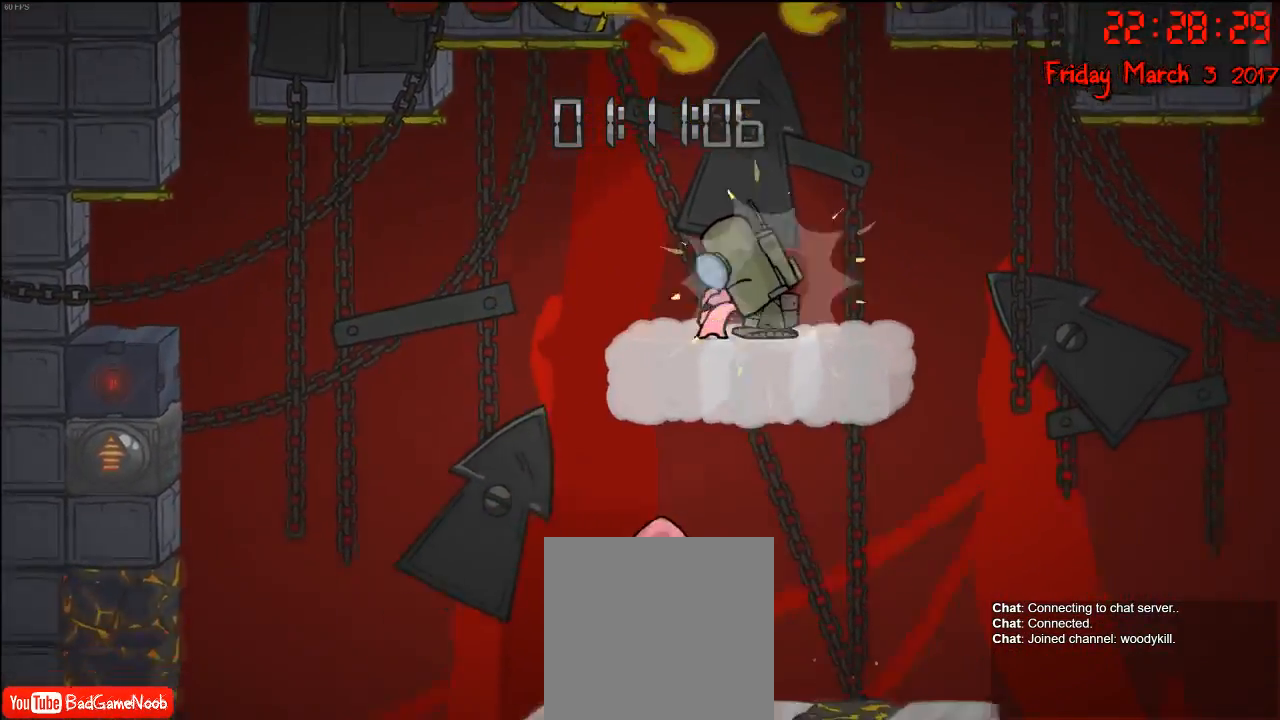
{"buttons": [], "left_stick": "center", "right_stick": "center", "events": [[67, "B", "up"], [150, "B", "down"], [250, "B", "up"], [317, "B", "down"], [450, "B", "up"]]}
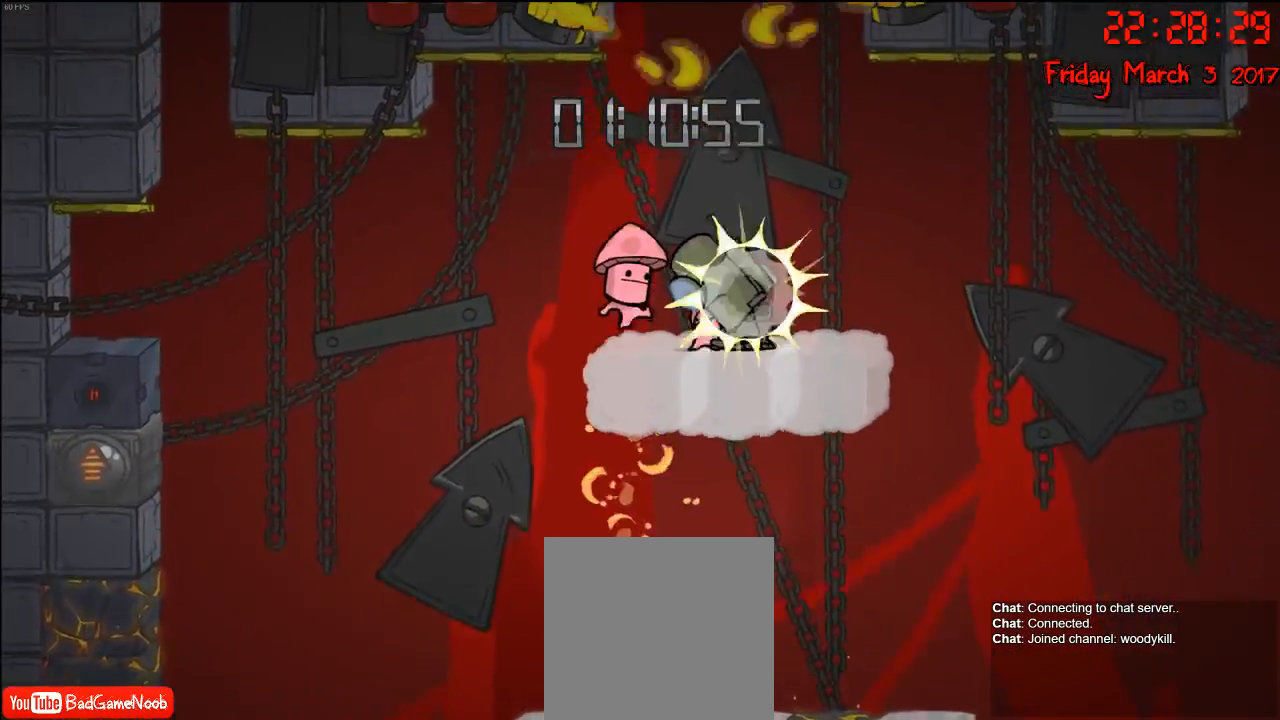
{"buttons": ["B"], "left_stick": "center", "right_stick": "center", "events": [[50, "B", "down"], [167, "B", "up"], [250, "B", "down"], [367, "B", "up"], [450, "B", "down"]]}
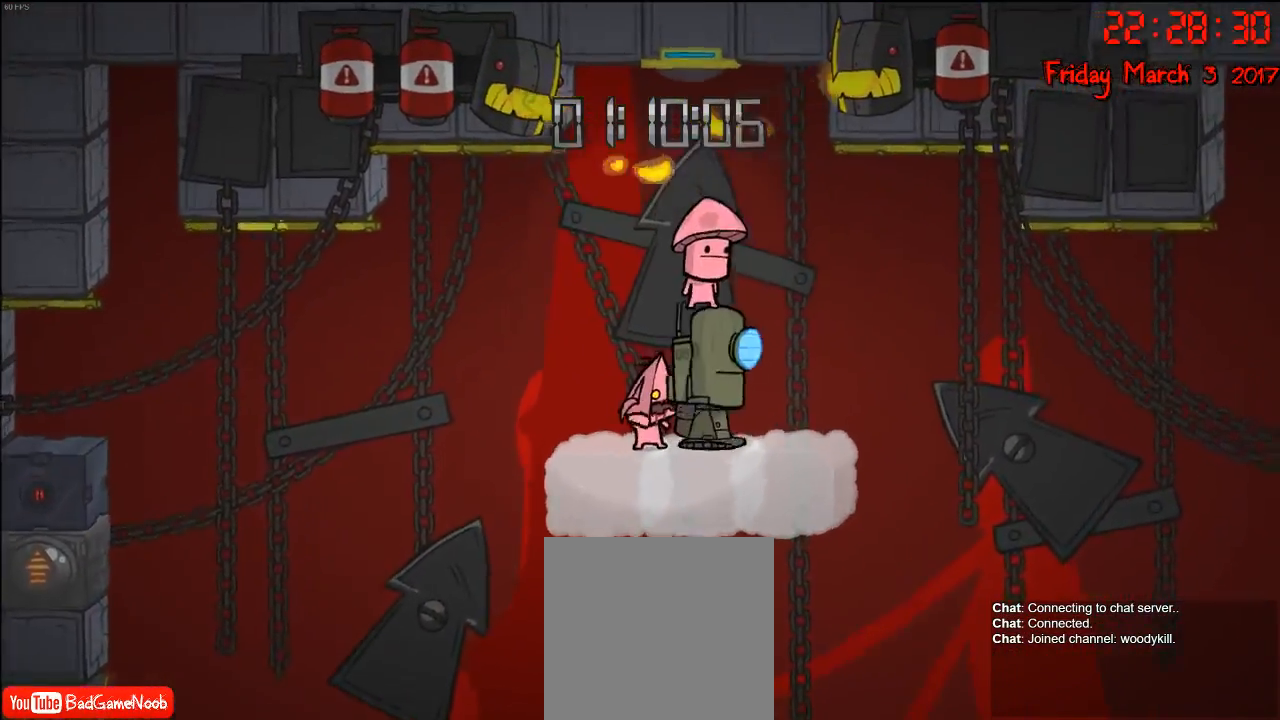
{"buttons": [], "left_stick": "center", "right_stick": "center", "events": [[83, "B", "up"], [133, "B", "down"], [250, "B", "up"], [333, "B", "down"], [433, "B", "up"]]}
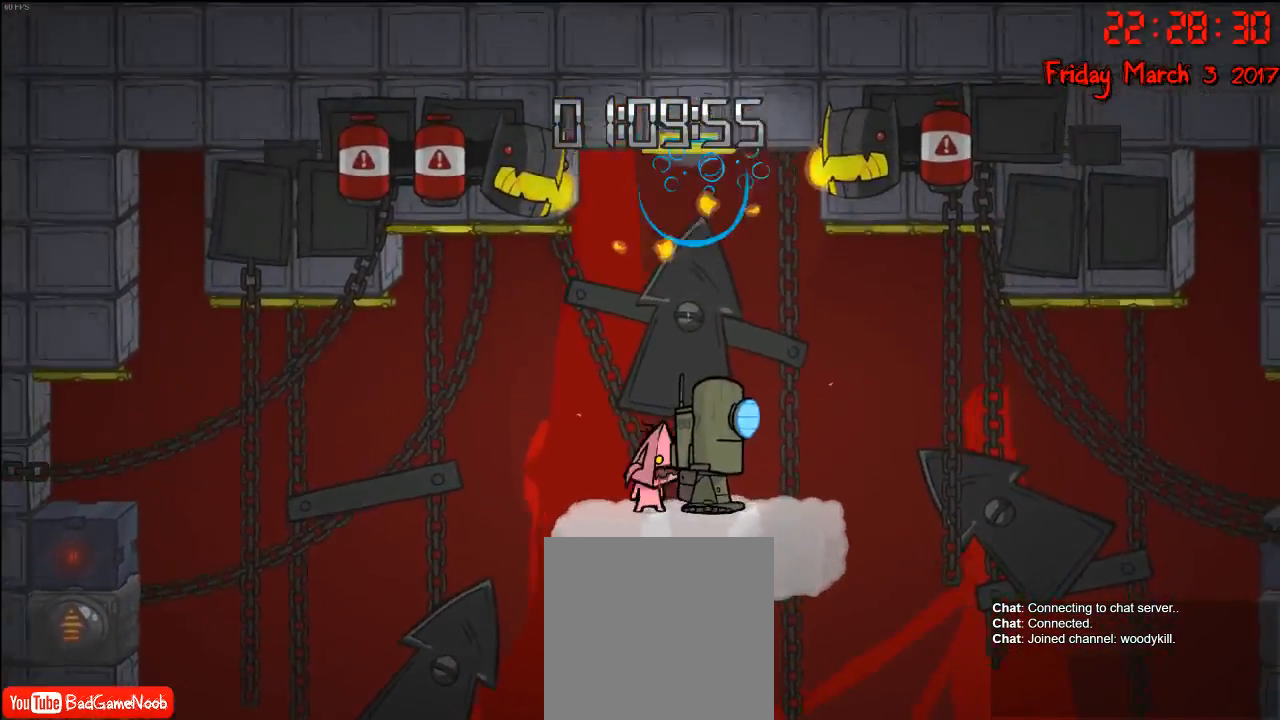
{"buttons": [], "left_stick": "center", "right_stick": "center", "events": [[17, "B", "down"], [100, "B", "up"], [200, "B", "down"], [300, "B", "up"], [400, "B", "down"], [500, "B", "up"]]}
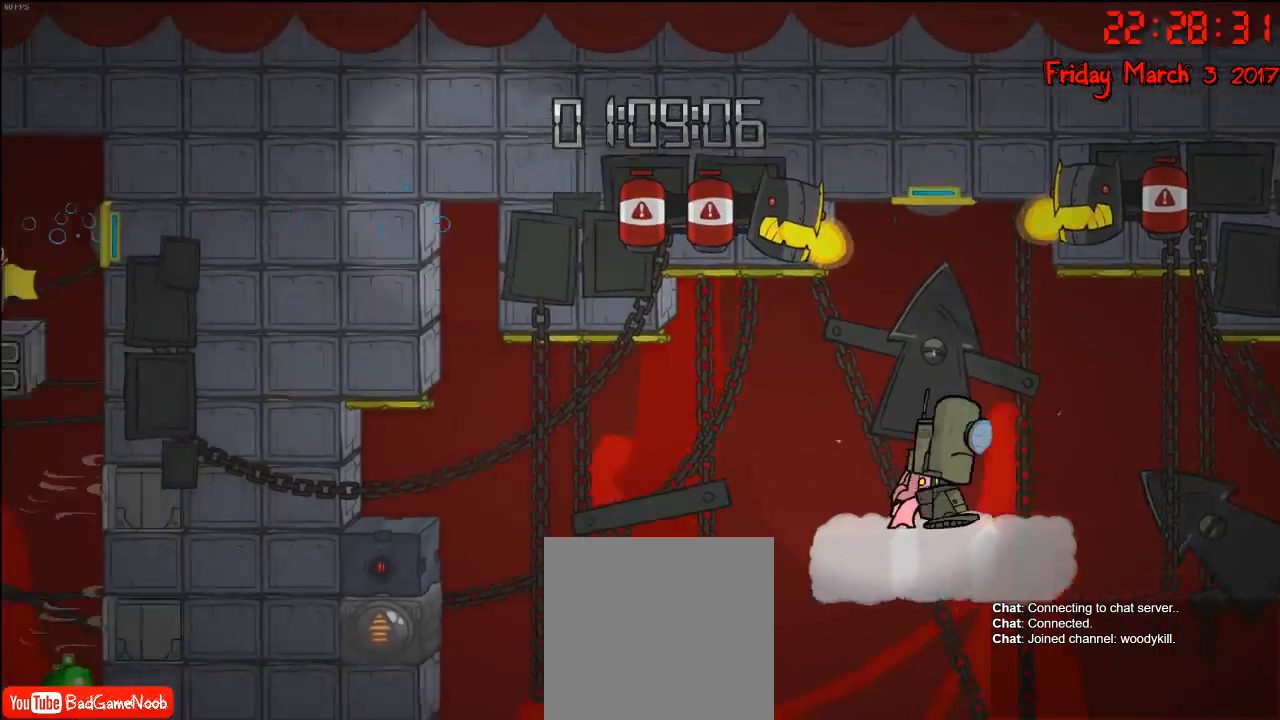
{"buttons": ["B"], "left_stick": "center", "right_stick": "center", "events": [[83, "B", "down"], [200, "B", "up"], [300, "B", "down"], [400, "B", "up"], [500, "B", "down"]]}
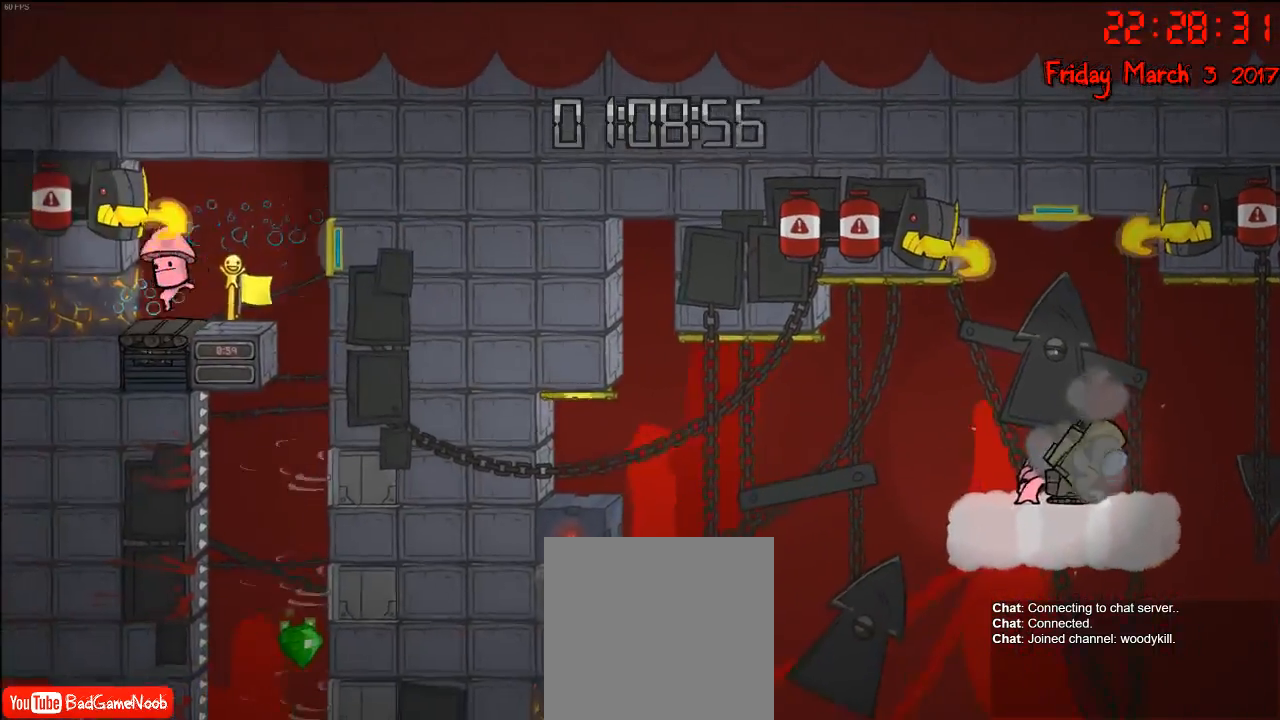
{"buttons": [], "left_stick": "center", "right_stick": "center", "events": [[83, "B", "up"], [183, "B", "down"], [250, "B", "up"], [367, "B", "down"], [433, "B", "up"]]}
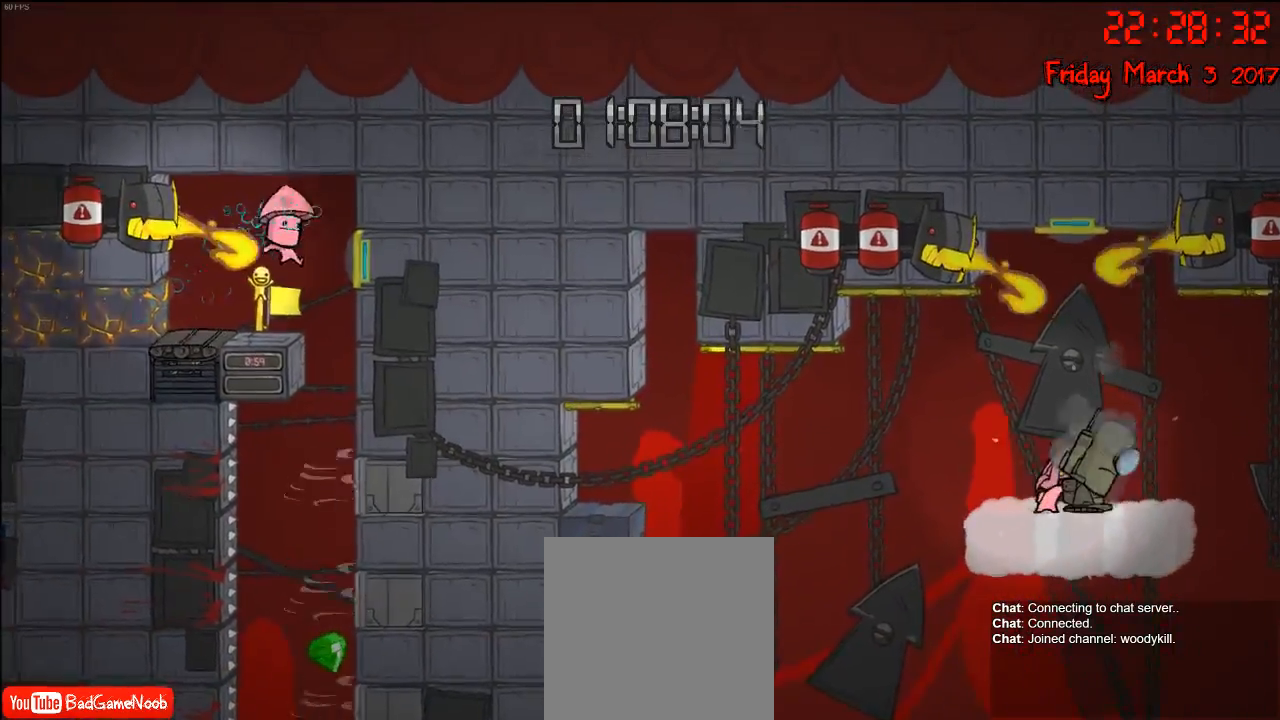
{"buttons": ["B"], "left_stick": "center", "right_stick": "center", "events": [[83, "B", "down"], [167, "B", "up"], [250, "B", "down"], [367, "B", "up"], [500, "B", "down"]]}